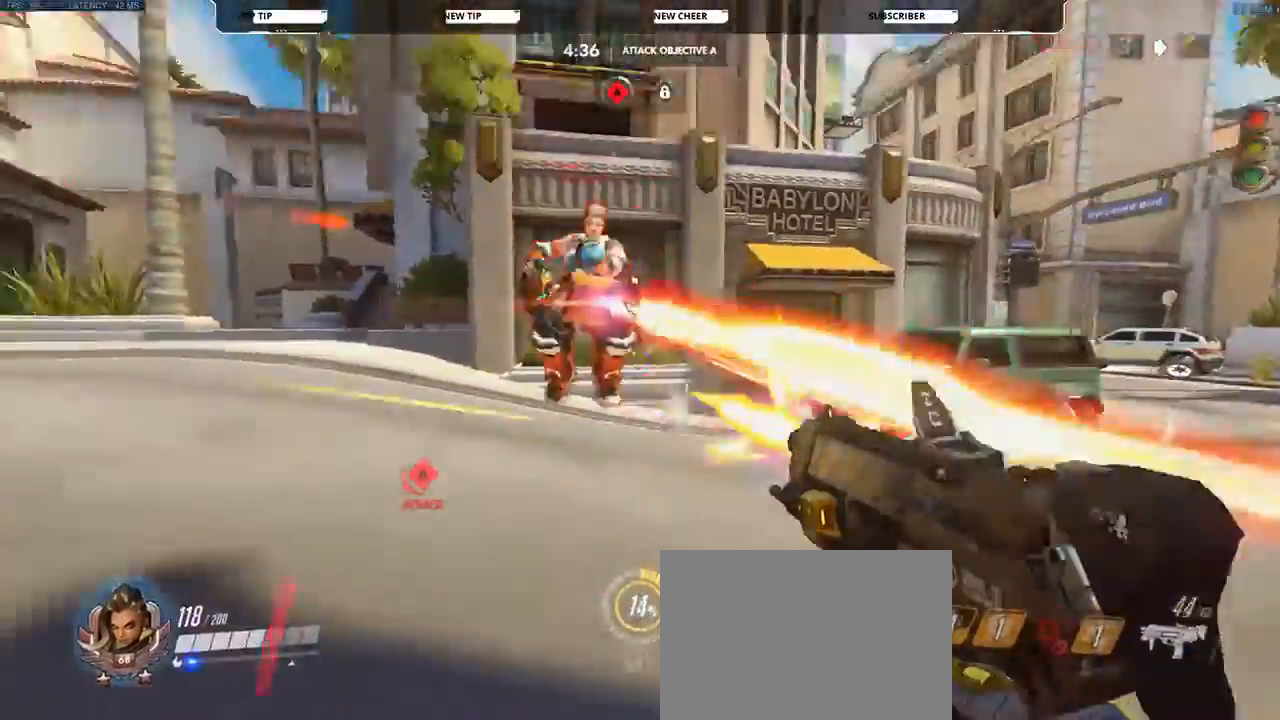
Gameplay with keyboard and mouse; each line is a JSON object with the keys and mouse buttons held at the frame after it. "events" lists presses ("down") and releases ("up") of "a", "d", "e", "q", "s", "shift", "space", "w", "mouse_left", "mouse_wheel", "mouse_right", "mouse_mb4" and "mouse_mb5" between this image and that frame as [ms after this image, input, new state], when the widget could be followed in between. "mouse_left", "mouse_wheel", "mouse_right", "mouse_mb4", "mouse_mb5" = the "left", "wheel", "right", "mb4", "mb5" buttons of the "mouse" list. No other keys are recorded. "wheel" means that the mouse wheel is clicked or scrolled. Not read: mouse_move.
{"keys": ["a", "w"], "mouse": ["left"], "events": [[333, "s", "up"], [467, "w", "down"]]}
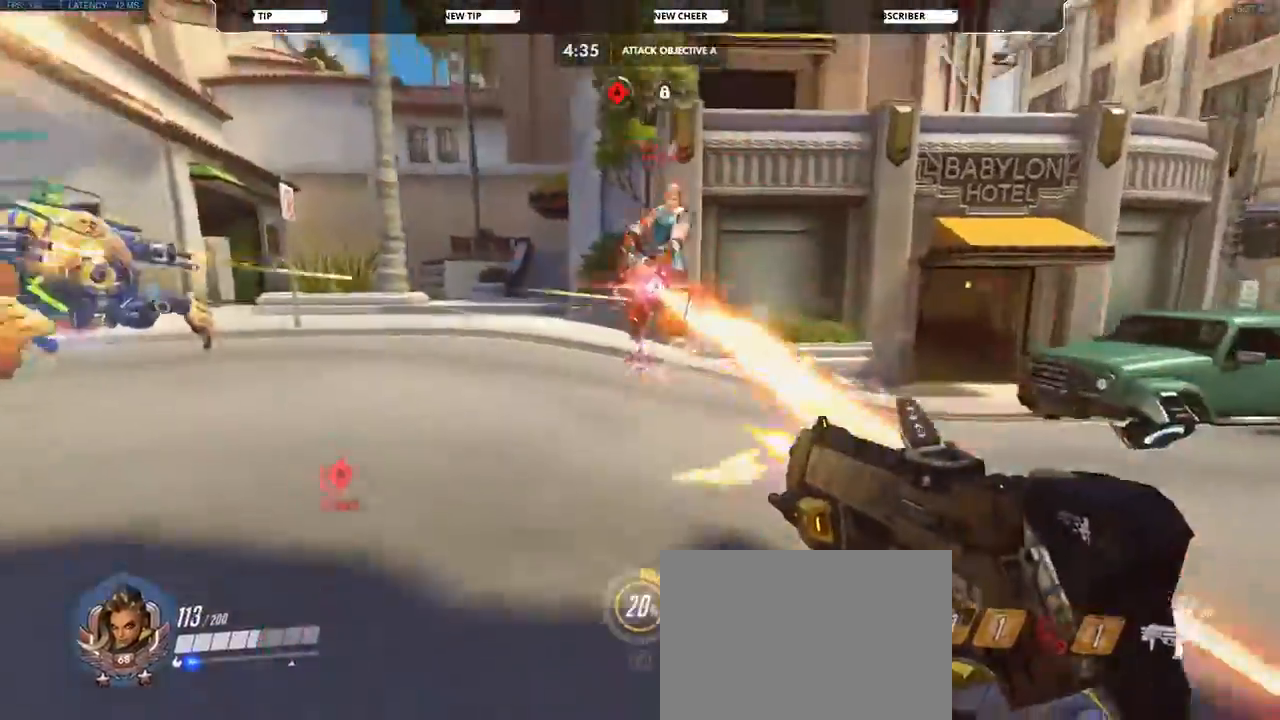
{"keys": ["a", "w"], "mouse": ["left"], "events": []}
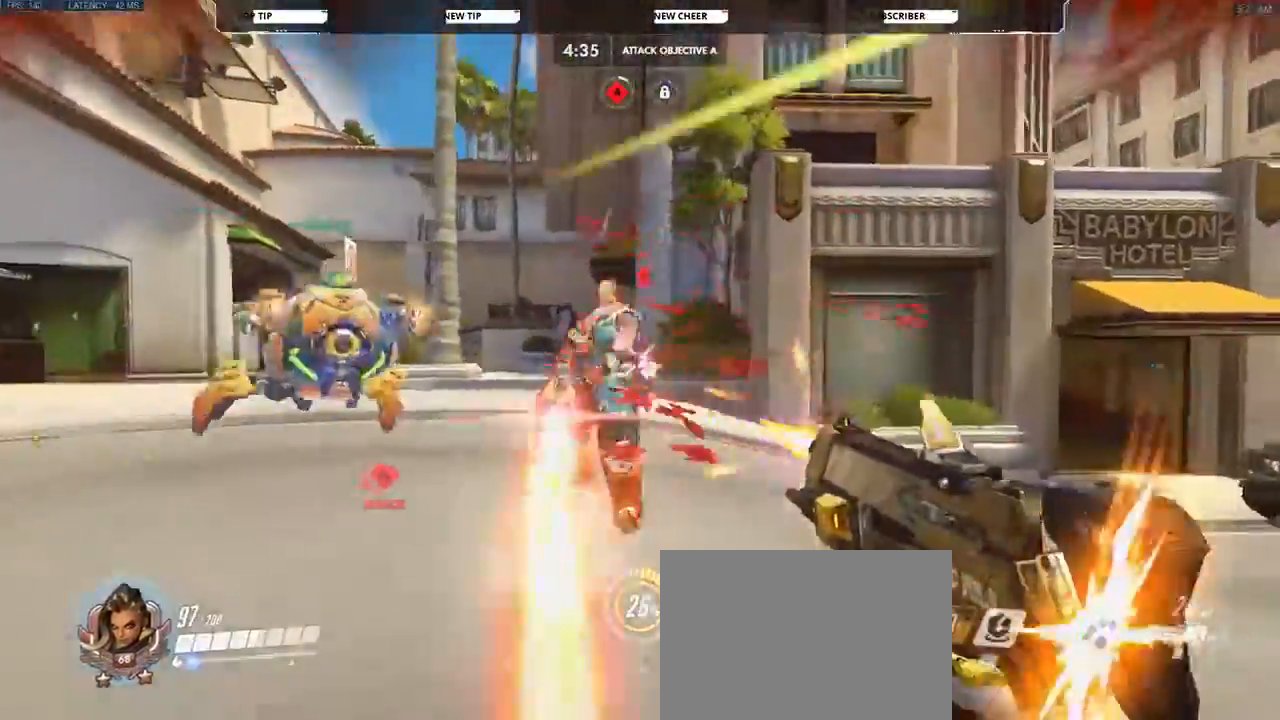
{"keys": ["a", "w"], "mouse": ["left"], "events": []}
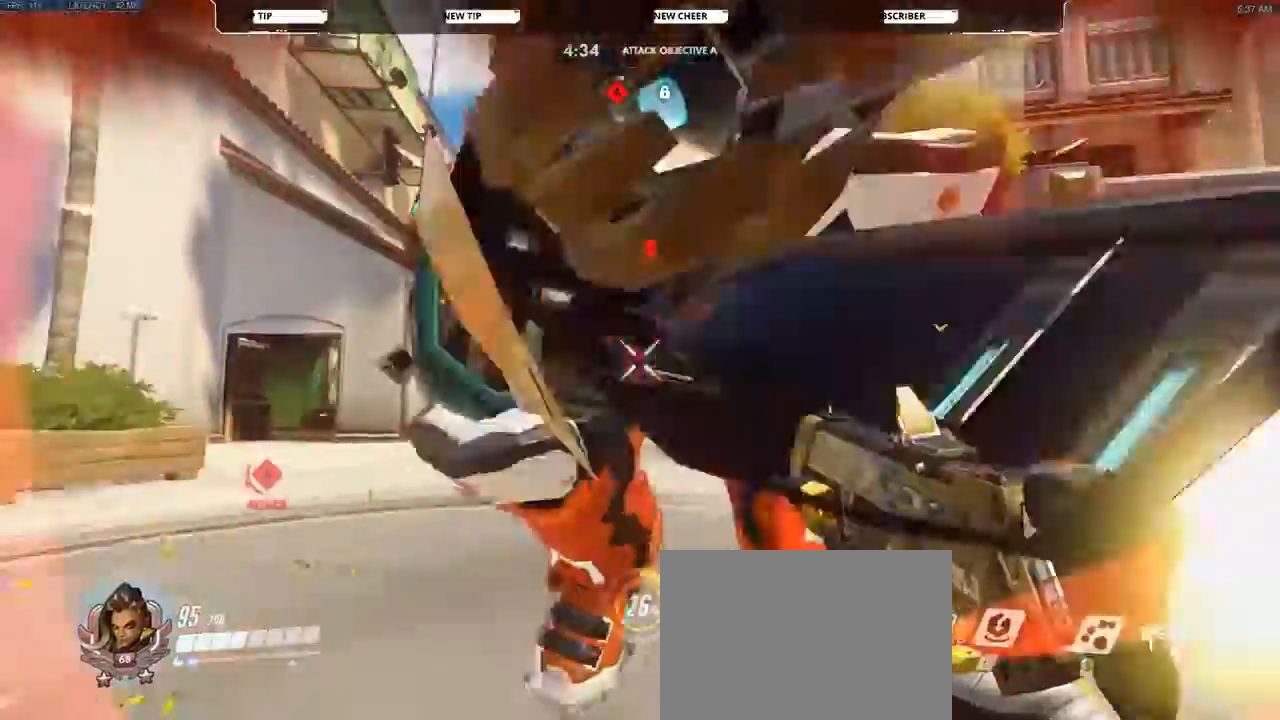
{"keys": ["a", "w"], "mouse": []}
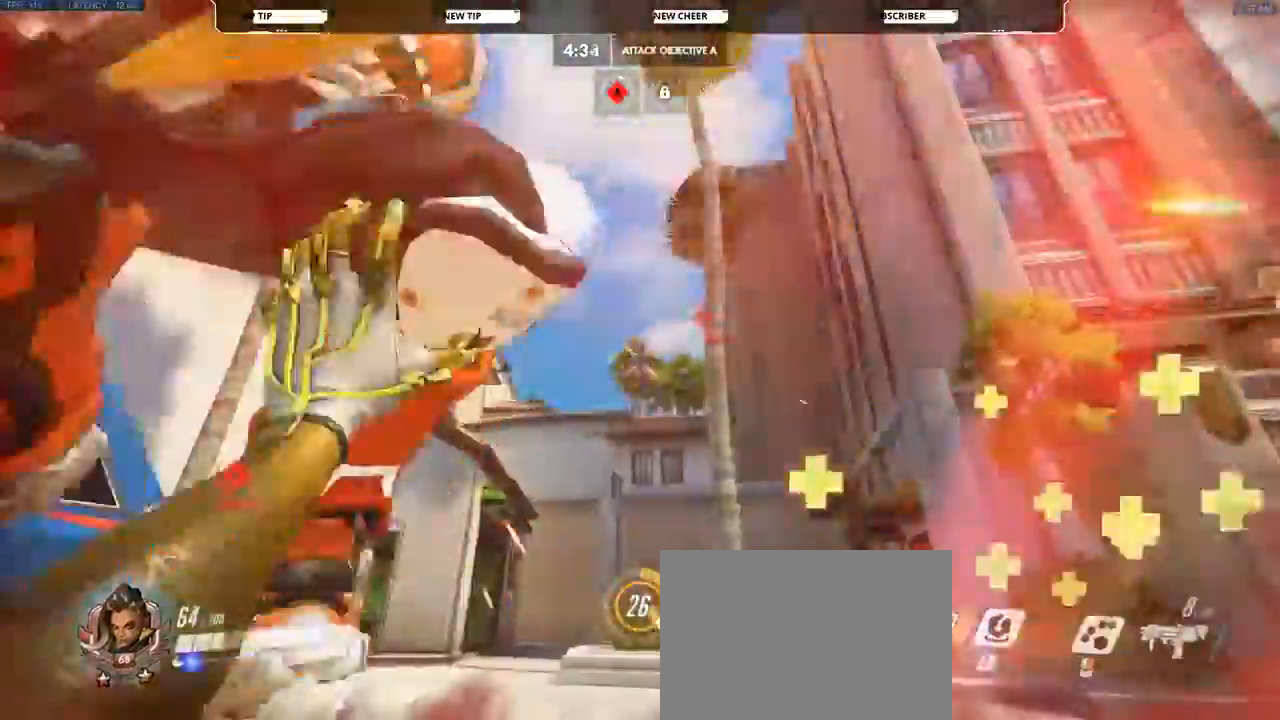
{"keys": ["e", "w"], "mouse": [], "events": [[367, "e", "down"], [500, "a", "up"]]}
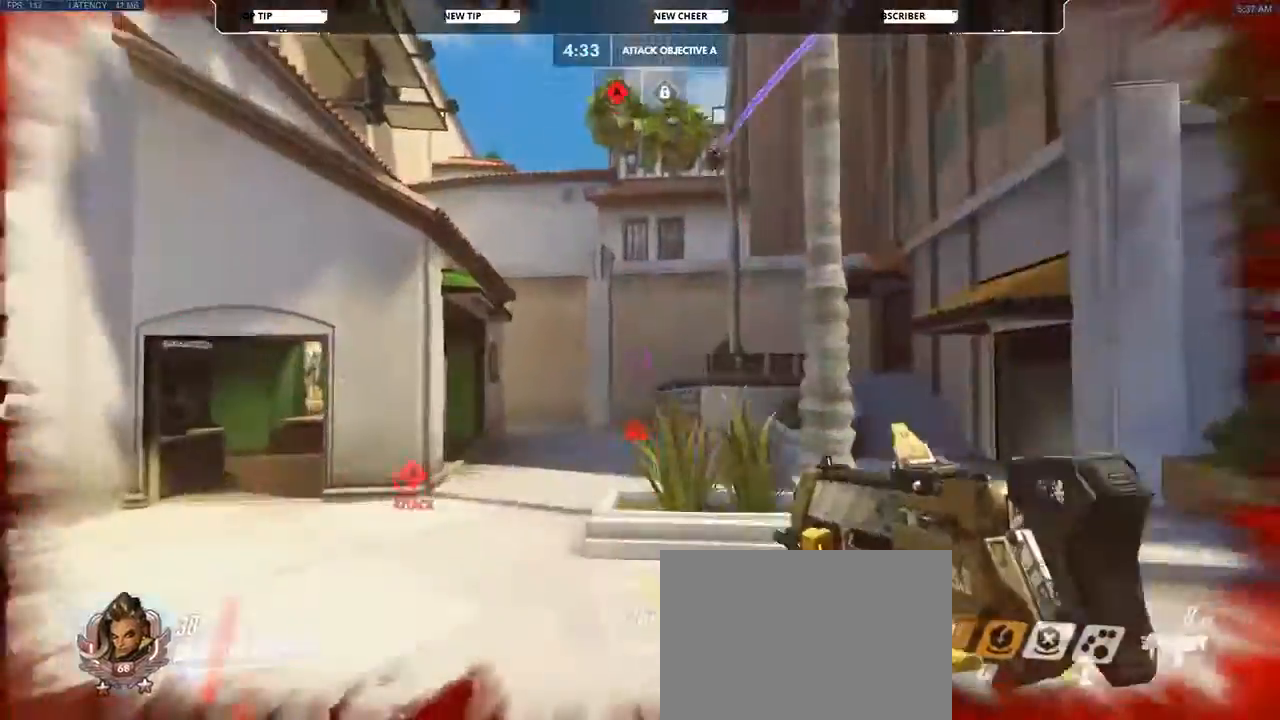
{"keys": ["shift", "w"], "mouse": [], "events": [[67, "e", "up"], [467, "shift", "down"]]}
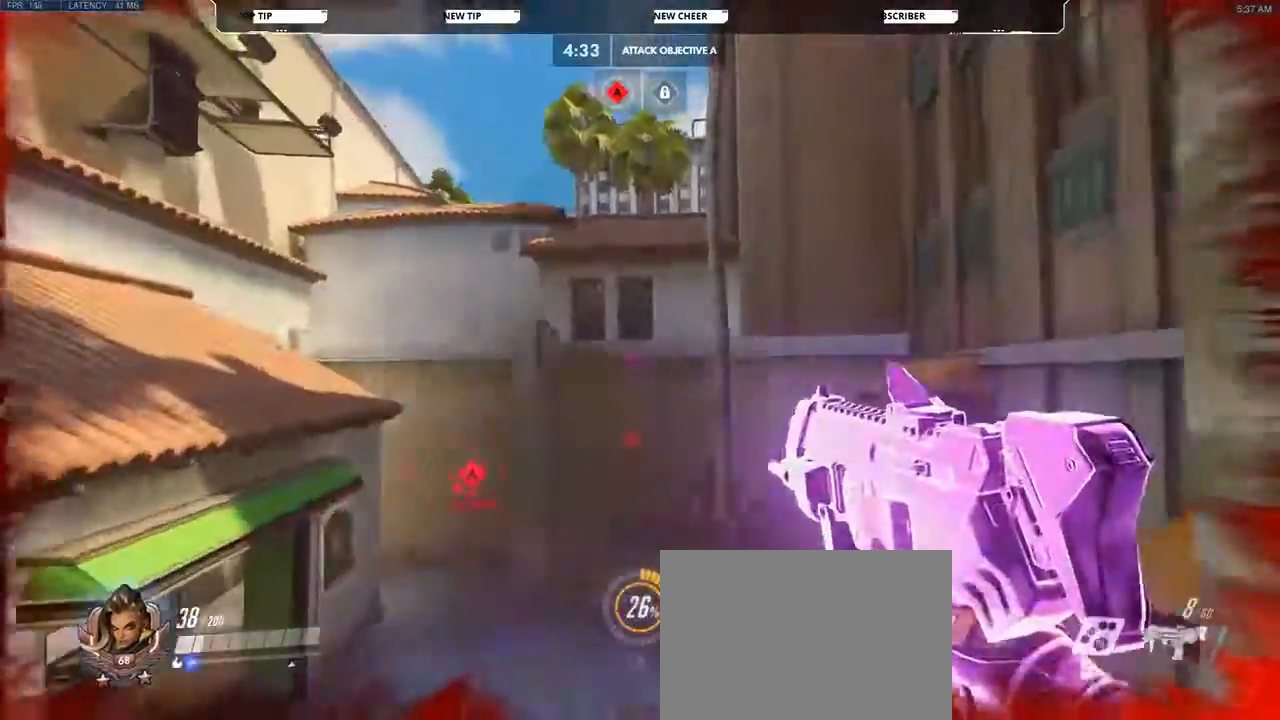
{"keys": ["w"], "mouse": [], "events": [[133, "shift", "up"], [233, "shift", "down"], [333, "shift", "up"]]}
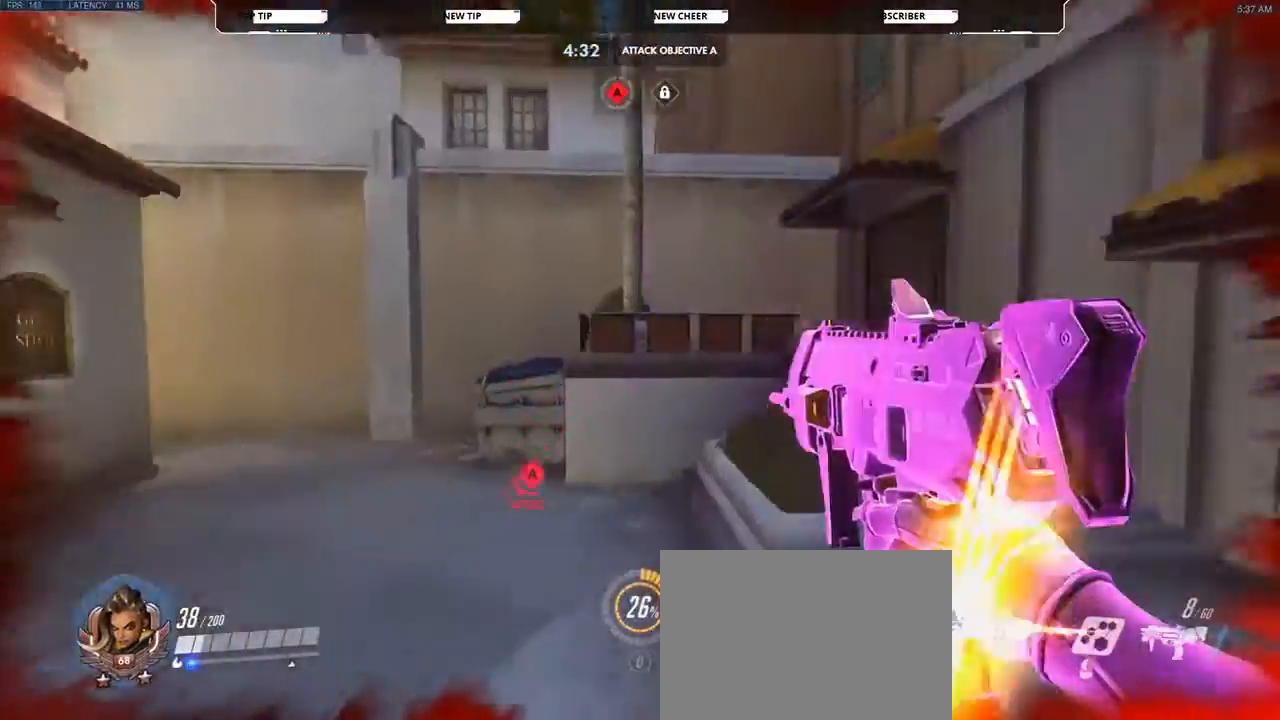
{"keys": ["w"], "mouse": [], "events": [[133, "shift", "down"], [267, "shift", "up"]]}
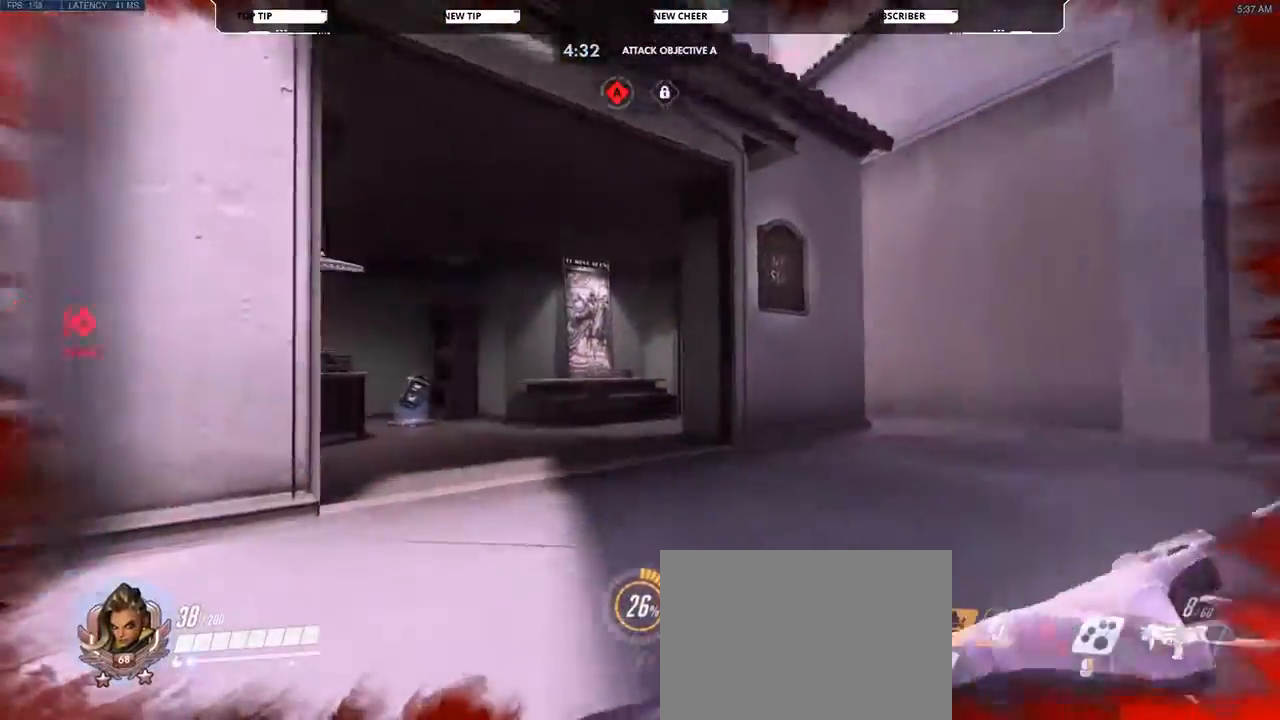
{"keys": ["w"], "mouse": [], "events": []}
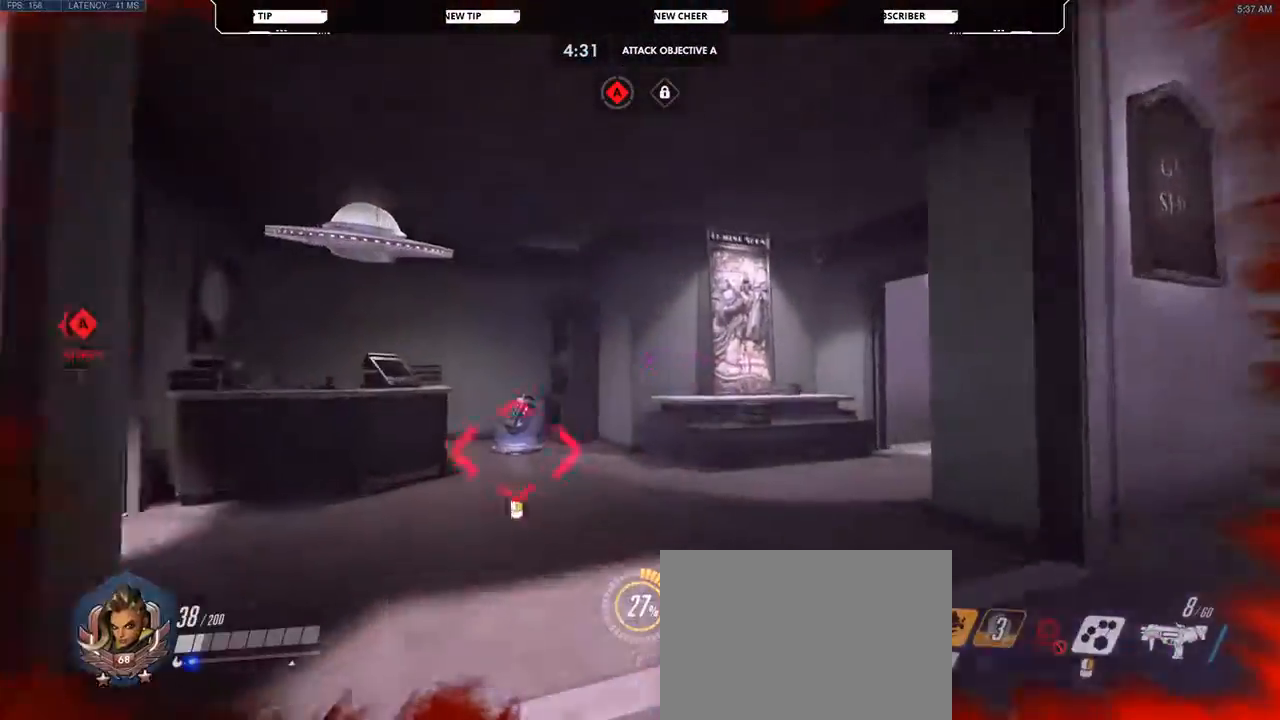
{"keys": ["w"], "mouse": [], "events": []}
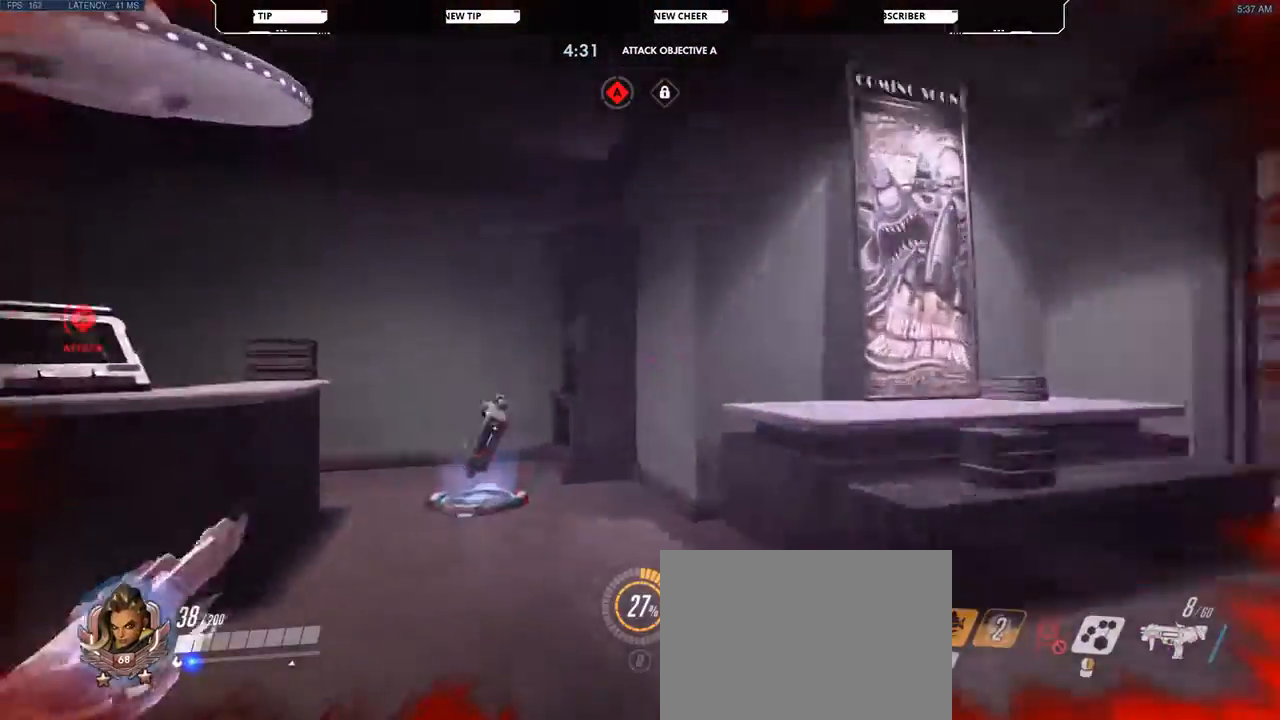
{"keys": ["d"], "mouse": [], "events": [[367, "d", "down"], [500, "w", "up"]]}
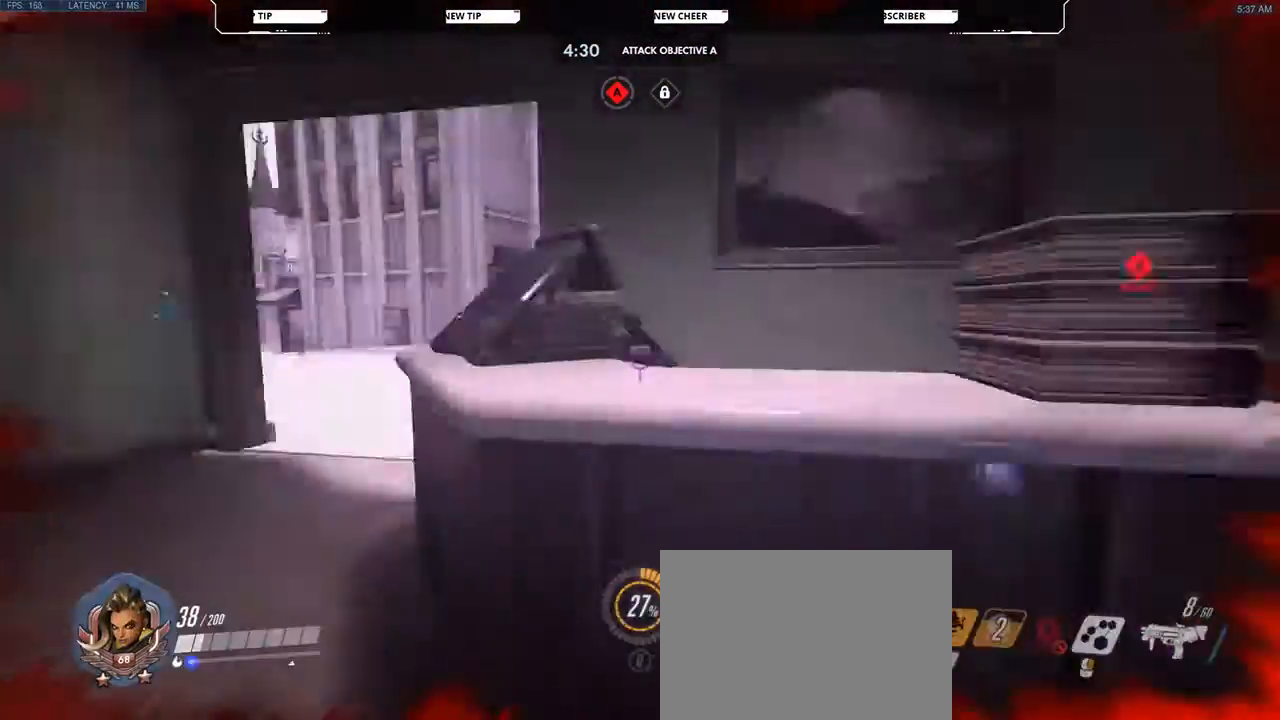
{"keys": ["a", "w"], "mouse": [], "events": [[233, "w", "down"], [267, "a", "down"], [267, "d", "up"]]}
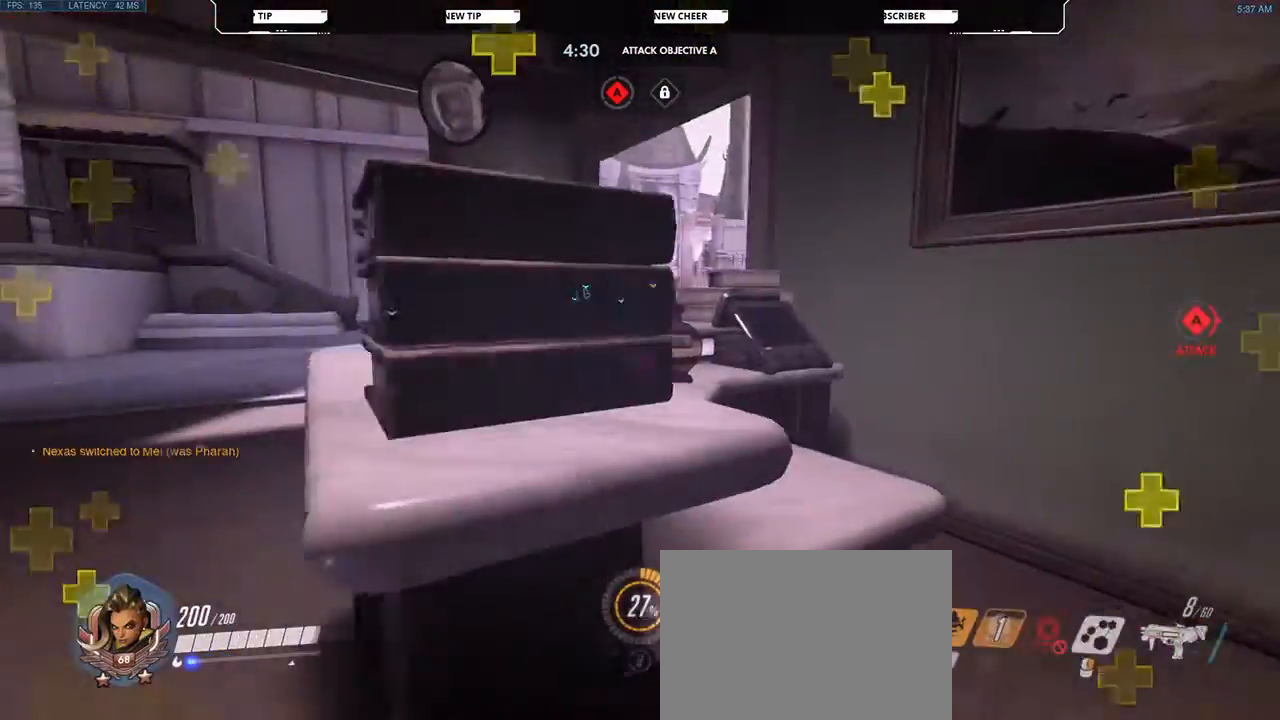
{"keys": ["a", "w"], "mouse": [], "events": [[133, "w", "up"], [333, "w", "down"]]}
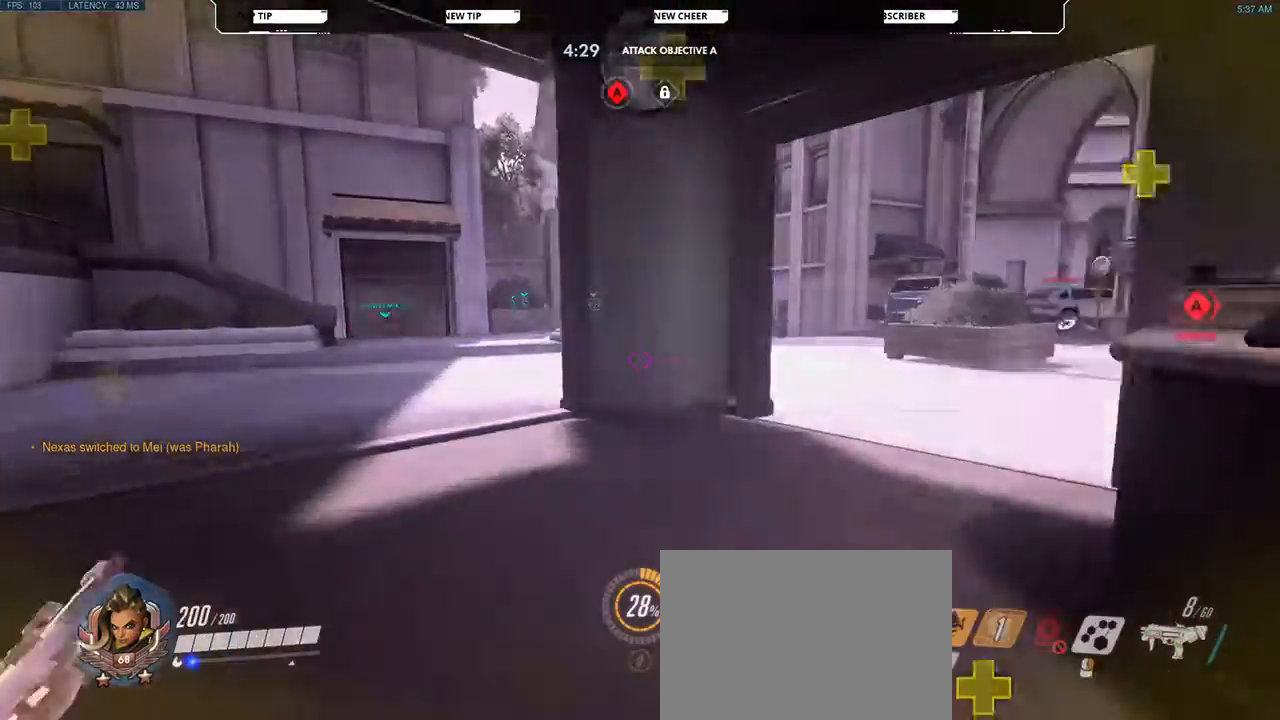
{"keys": ["w"], "mouse": [], "events": [[100, "a", "up"]]}
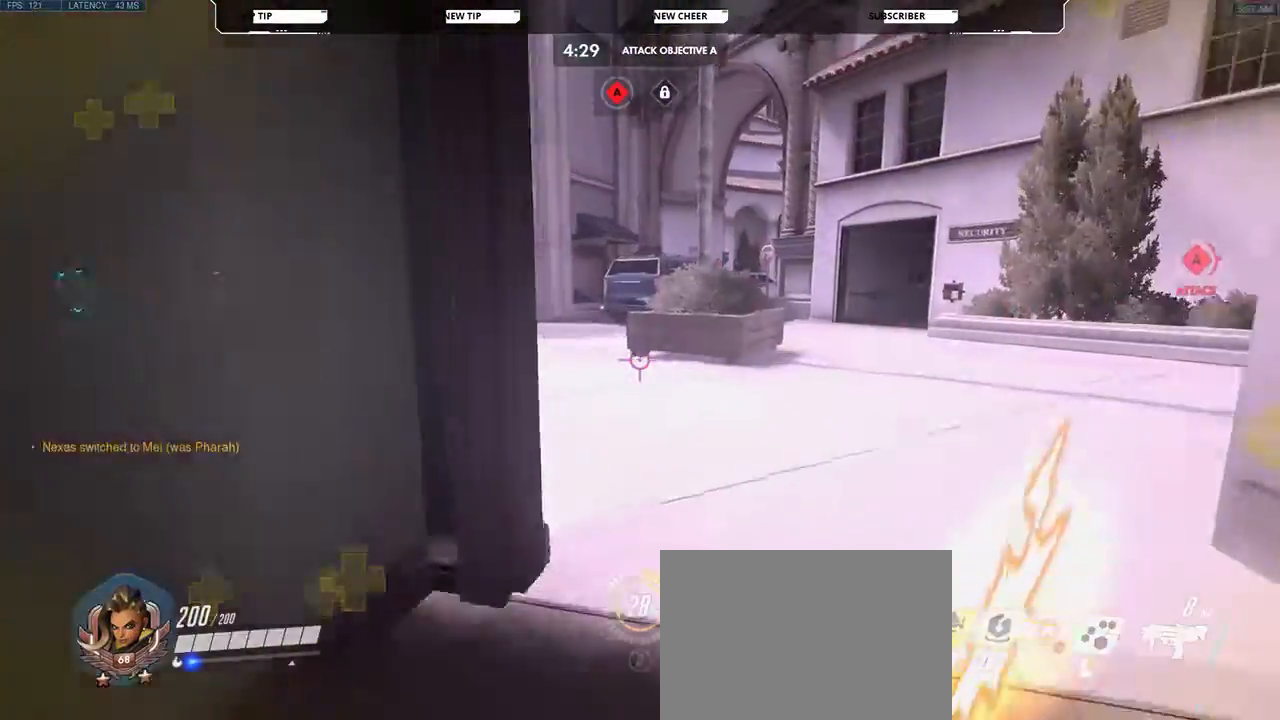
{"keys": ["w"], "mouse": [], "events": []}
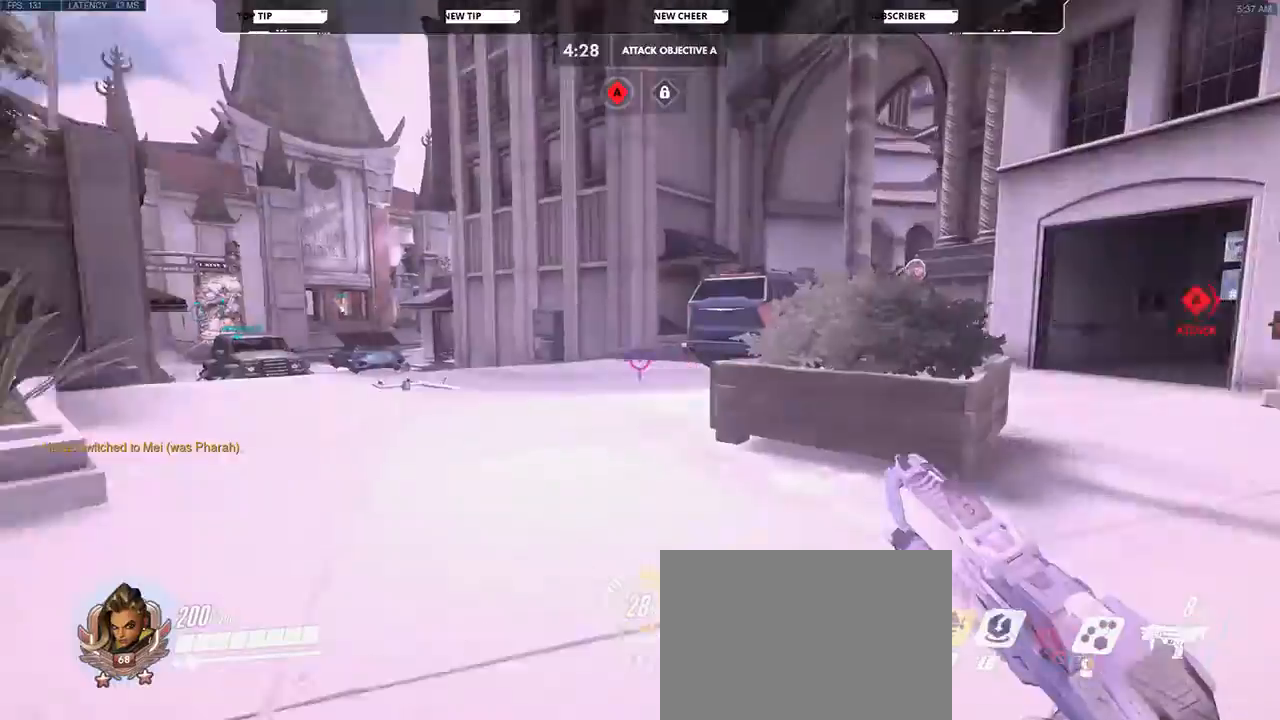
{"keys": ["w"], "mouse": [], "events": []}
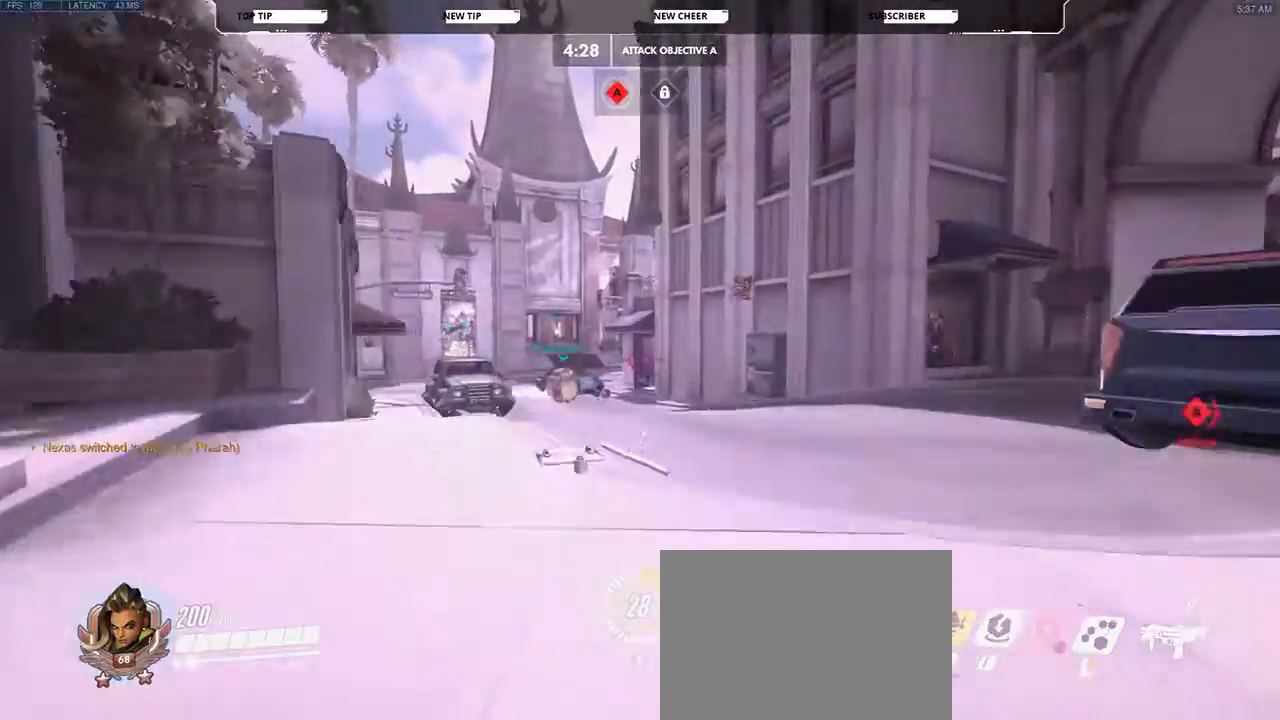
{"keys": ["d", "w"], "mouse": [], "events": [[267, "d", "down"]]}
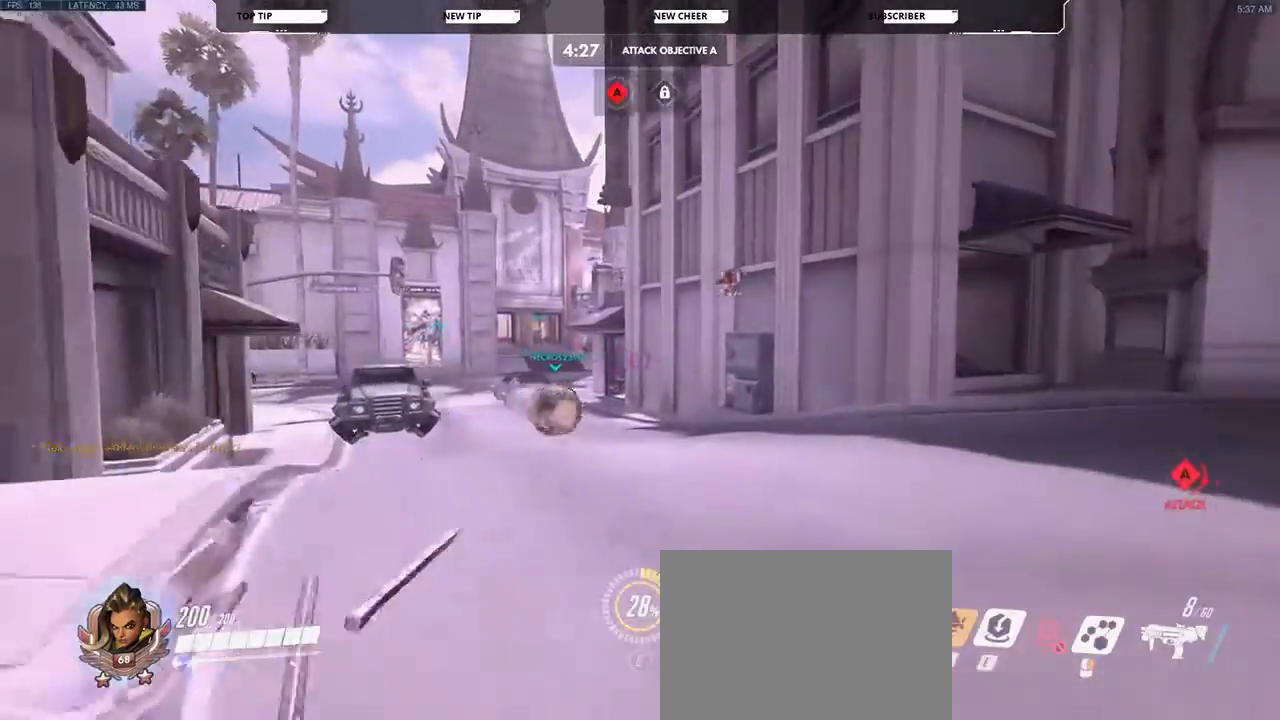
{"keys": ["s"], "mouse": [], "events": [[133, "a", "down"], [133, "w", "up"], [167, "d", "up"], [333, "a", "up"], [333, "s", "down"]]}
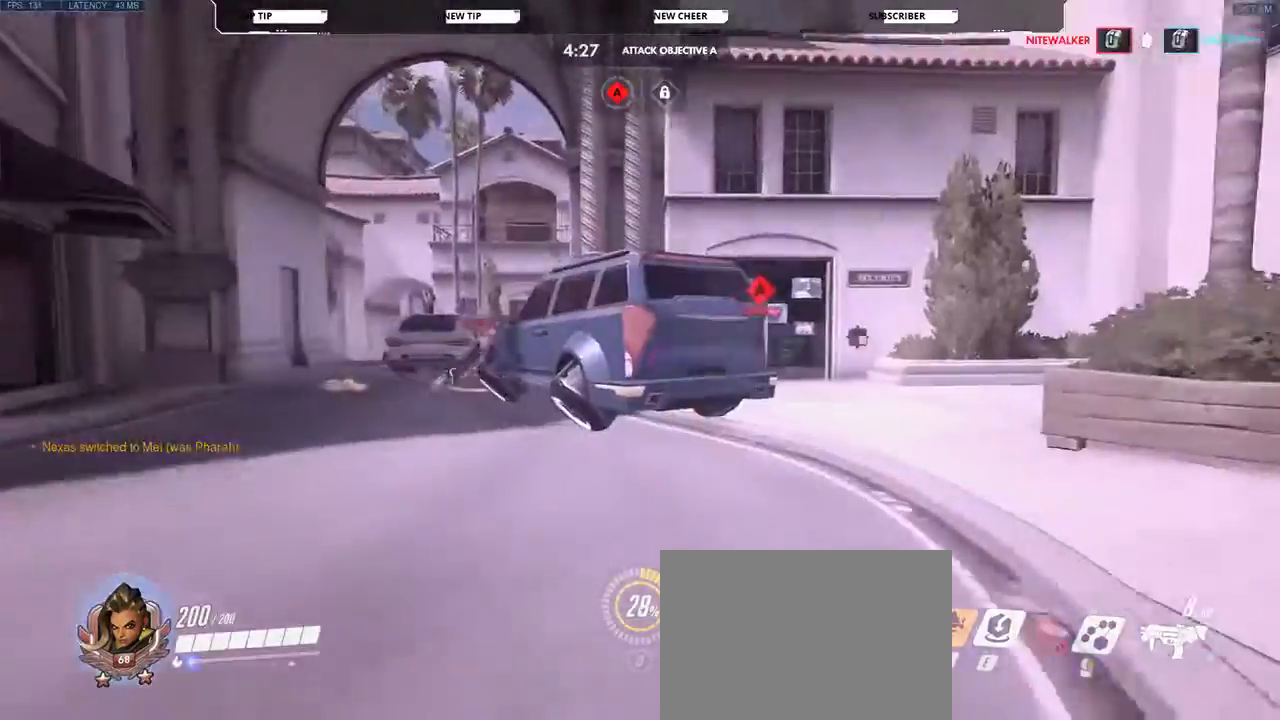
{"keys": ["d", "s"], "mouse": [], "events": [[433, "d", "down"]]}
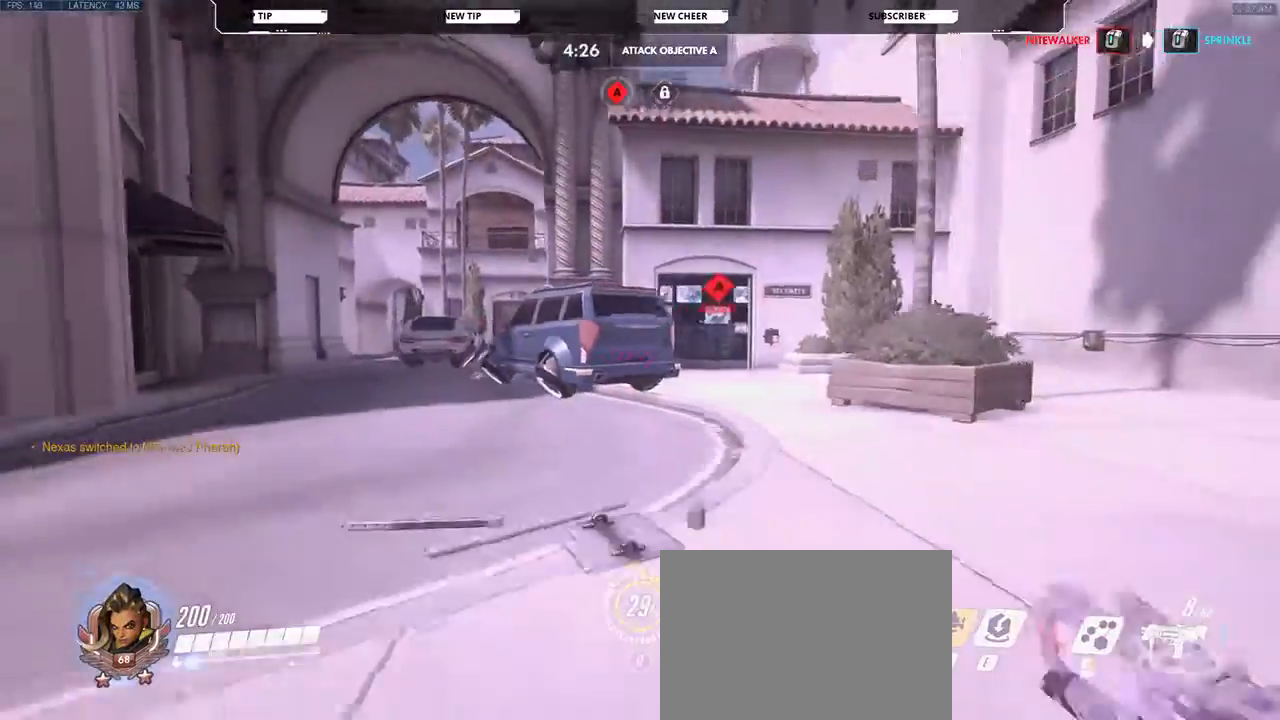
{"keys": ["a", "w"], "mouse": [], "events": [[167, "a", "down"], [300, "d", "up"], [367, "s", "up"], [500, "w", "down"]]}
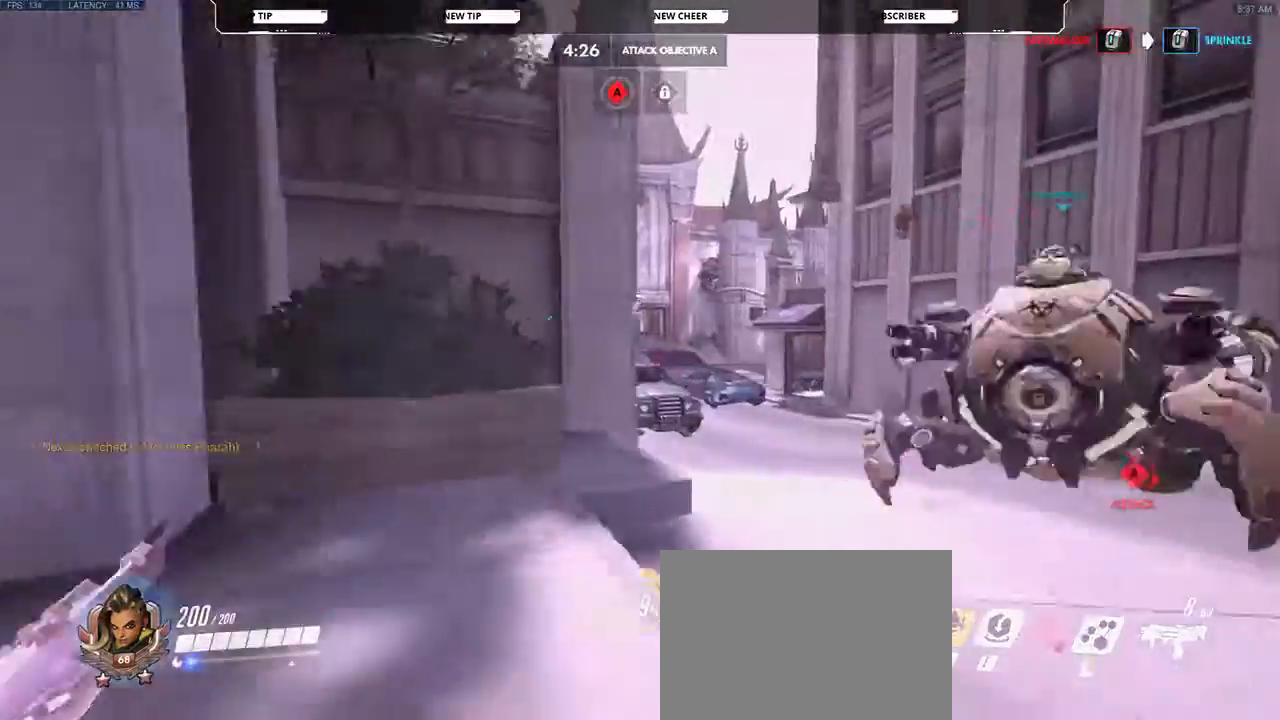
{"keys": ["d"], "mouse": [], "events": [[367, "a", "up"], [367, "d", "down"], [500, "w", "up"]]}
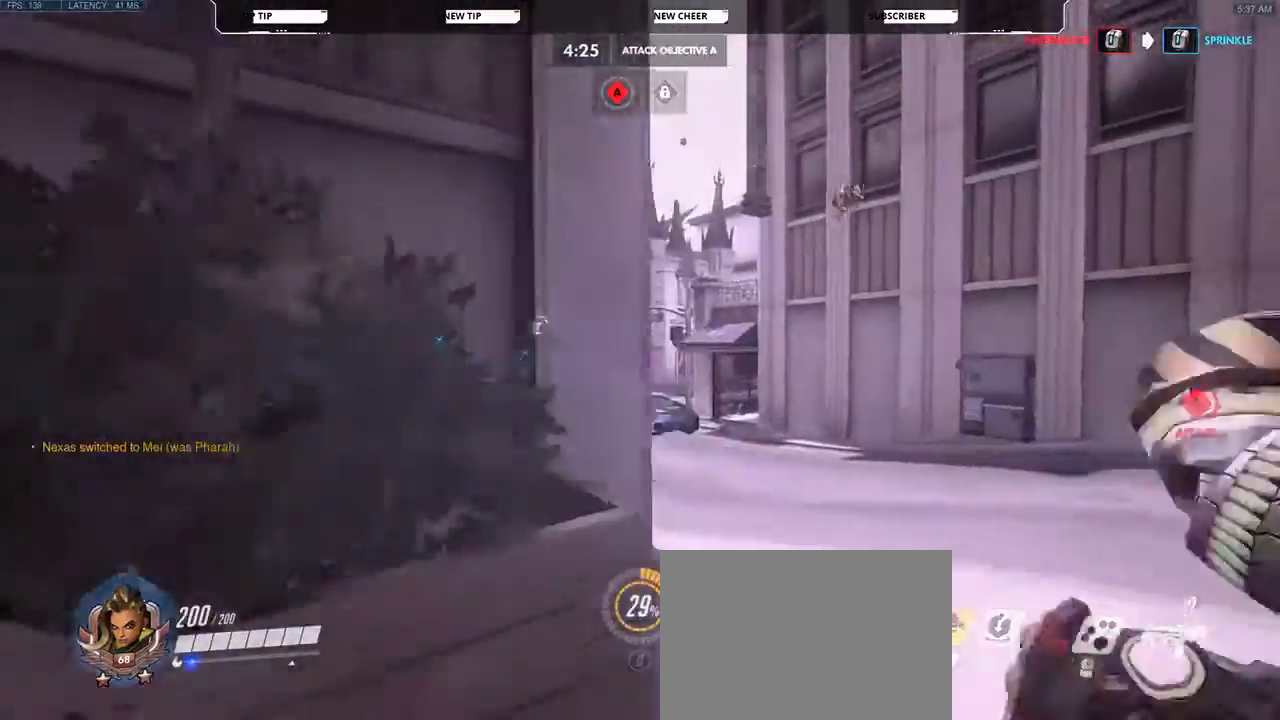
{"keys": ["w"], "mouse": [], "events": [[233, "w", "down"], [300, "d", "up"]]}
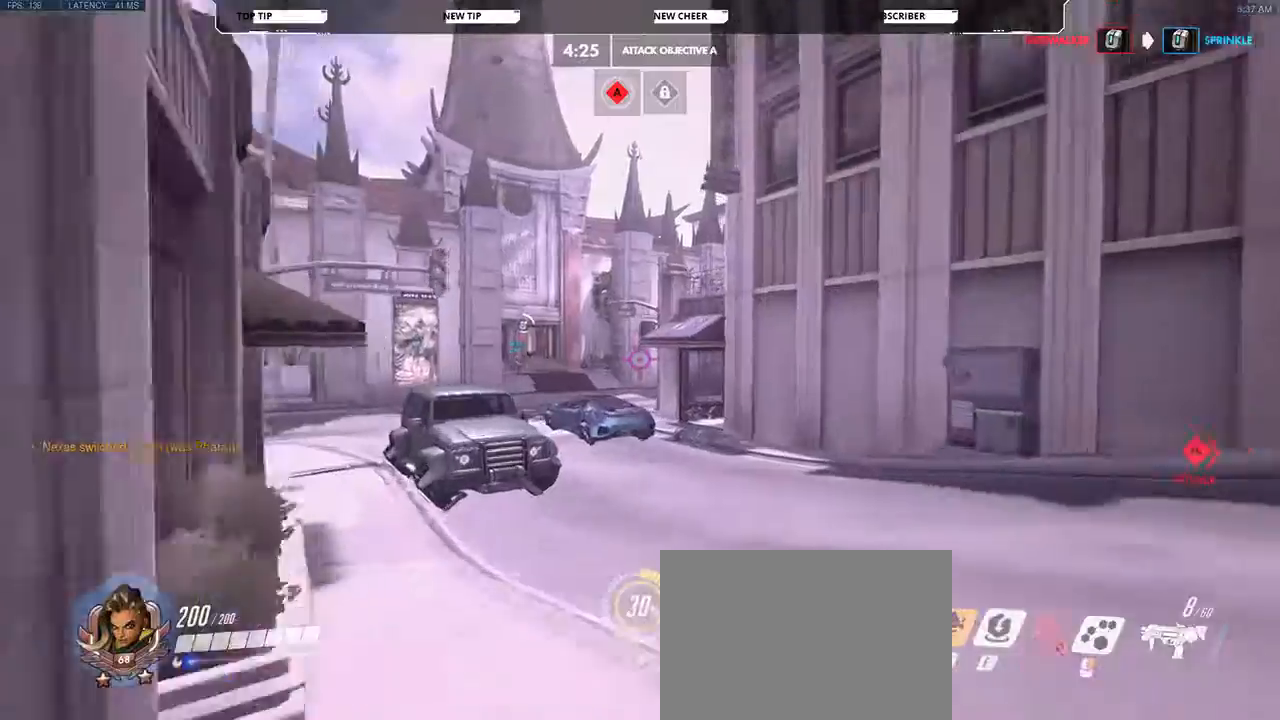
{"keys": ["w"], "mouse": [], "events": []}
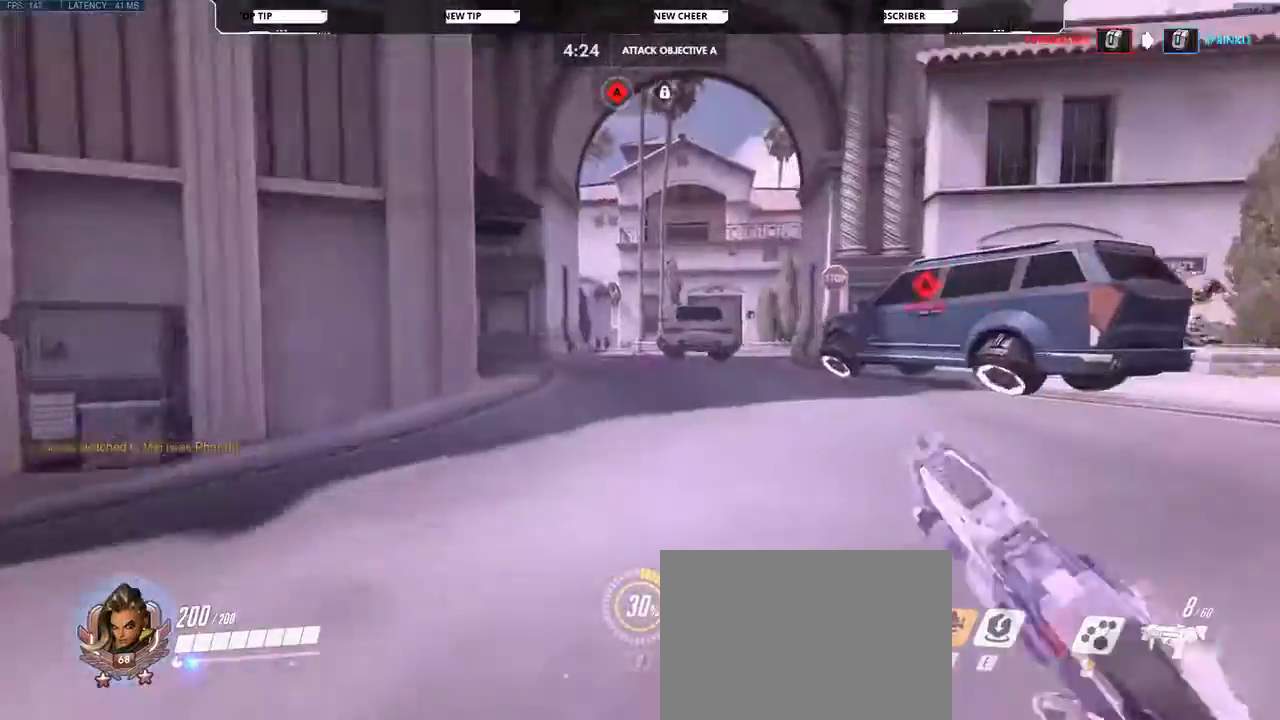
{"keys": ["w"], "mouse": [], "events": []}
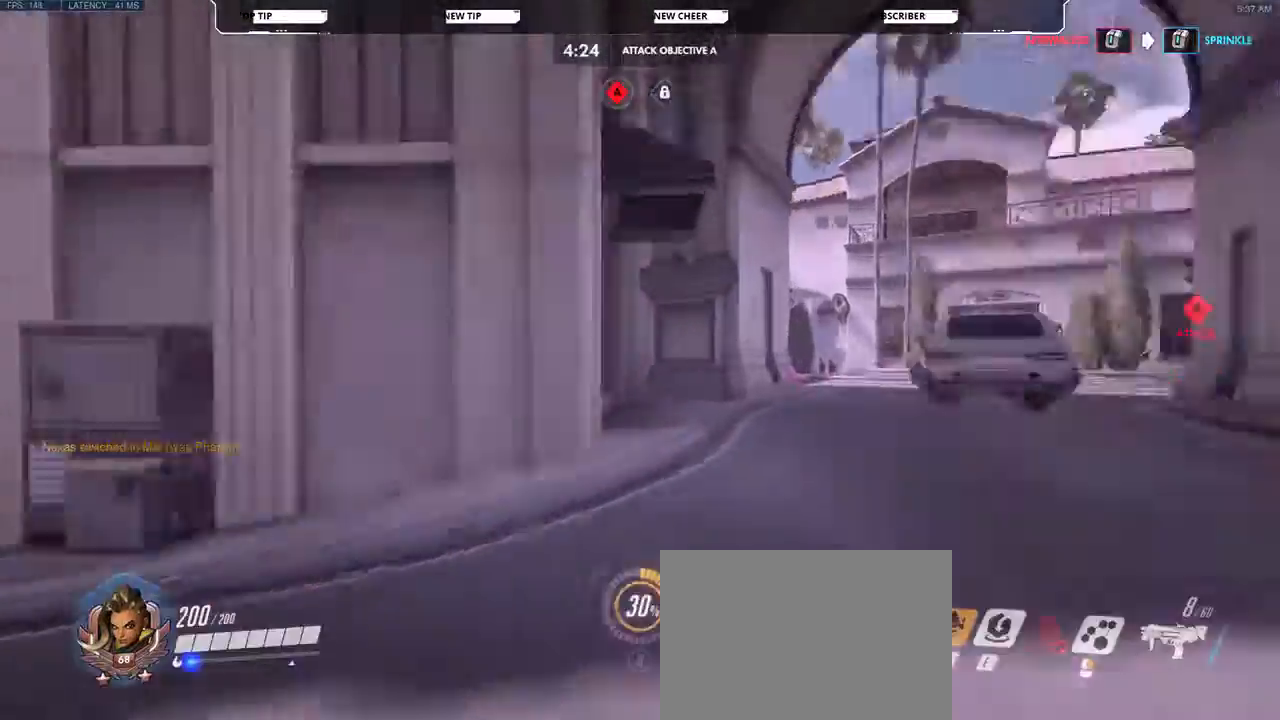
{"keys": ["a", "w"], "mouse": [], "events": [[67, "a", "down"]]}
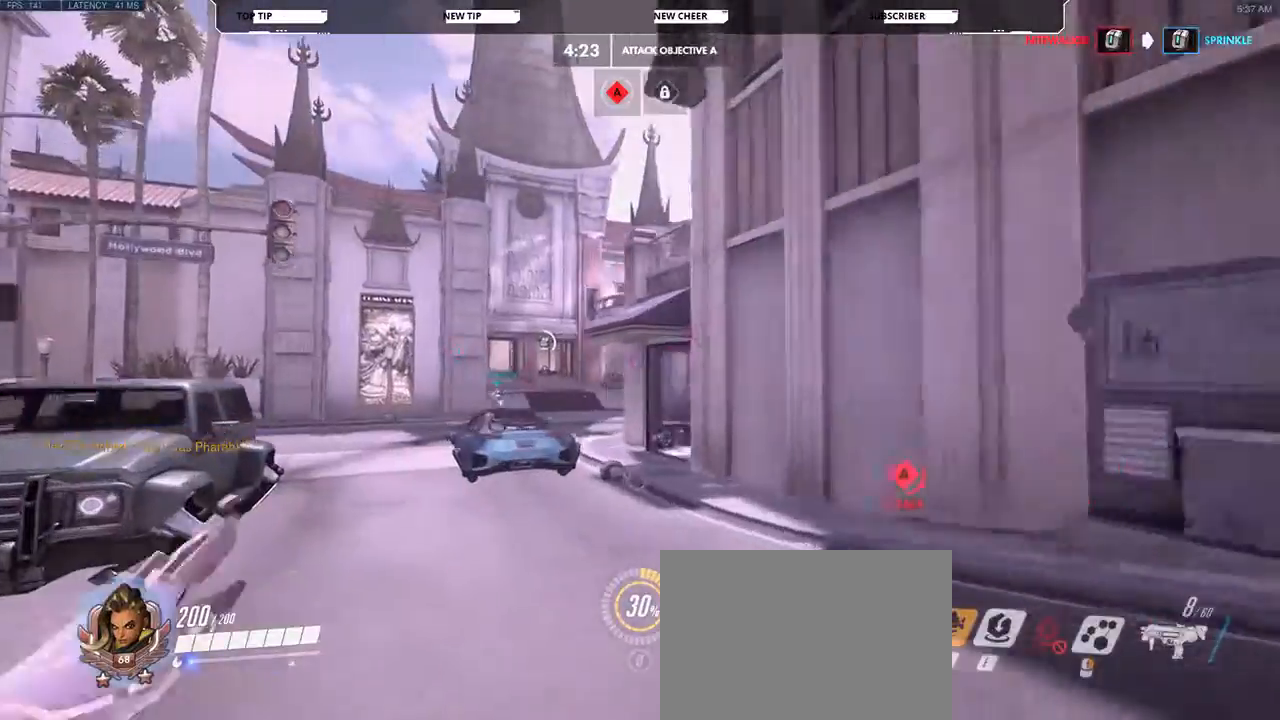
{"keys": ["a", "w"], "mouse": [], "events": [[133, "w", "up"], [433, "w", "down"]]}
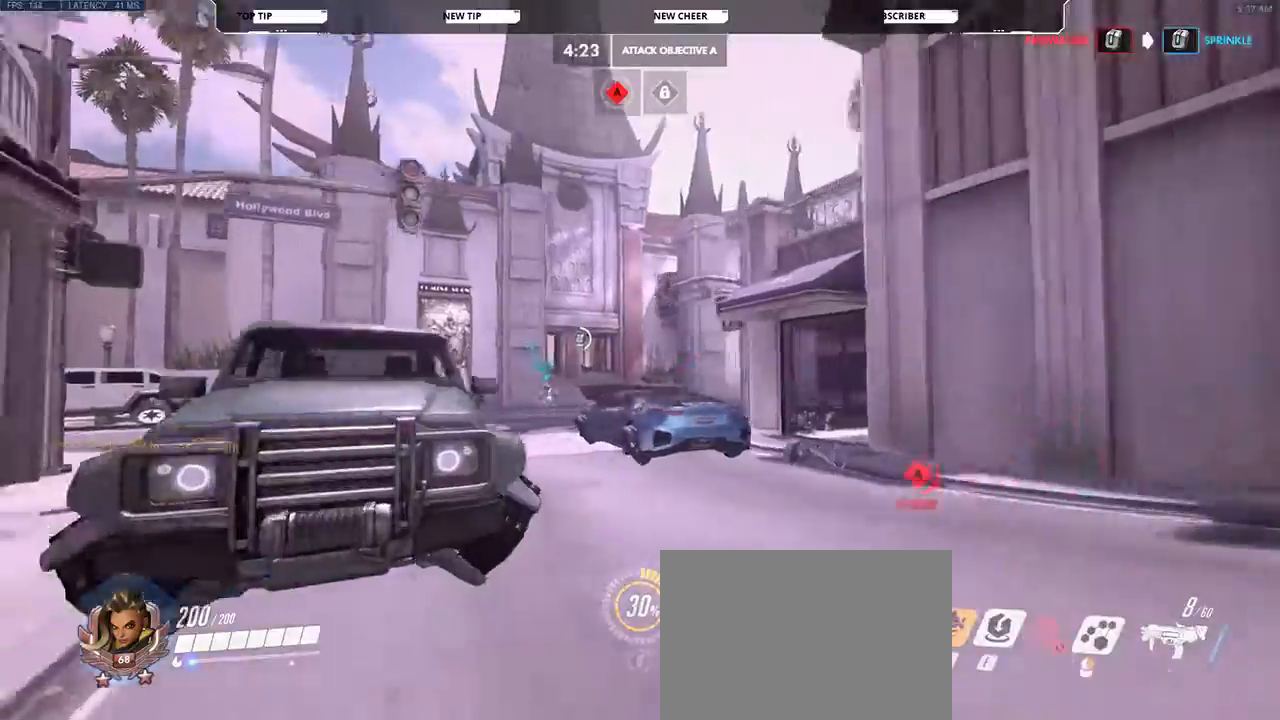
{"keys": ["a", "w"], "mouse": [], "events": [[133, "space", "down"], [300, "space", "up"]]}
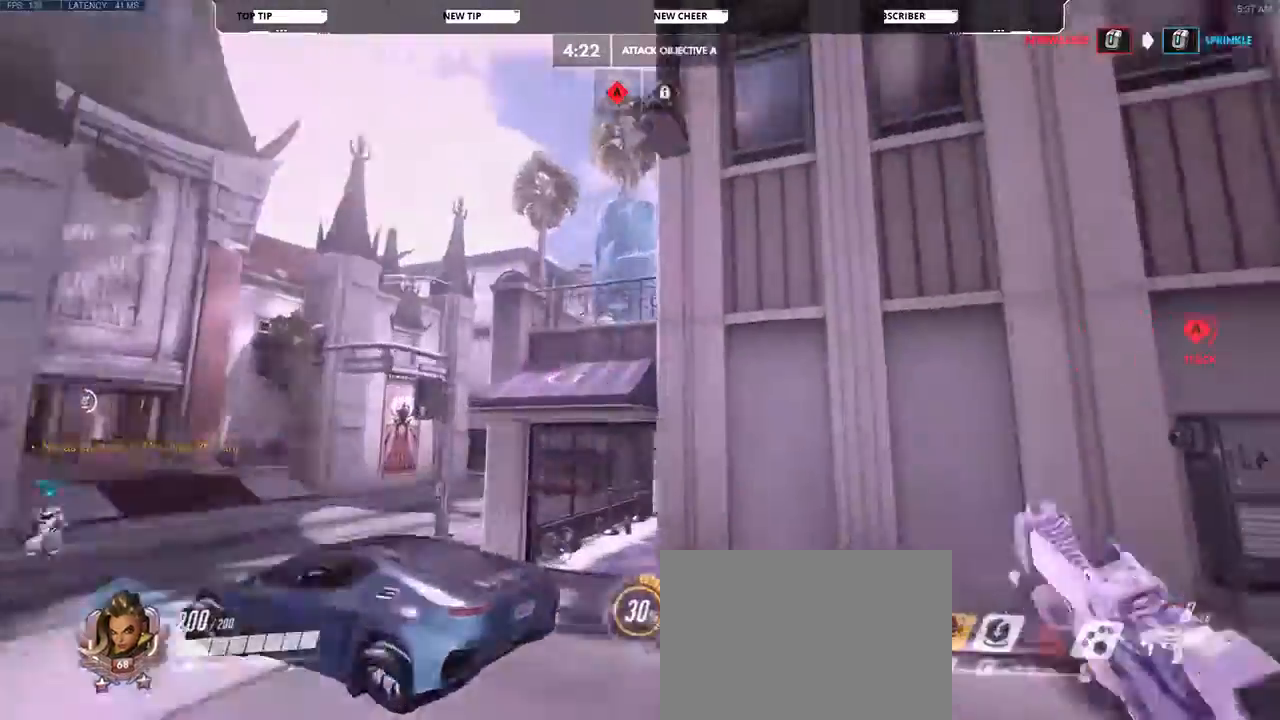
{"keys": ["a", "e", "w"], "mouse": [], "events": [[233, "space", "down"], [367, "space", "up"], [467, "e", "down"]]}
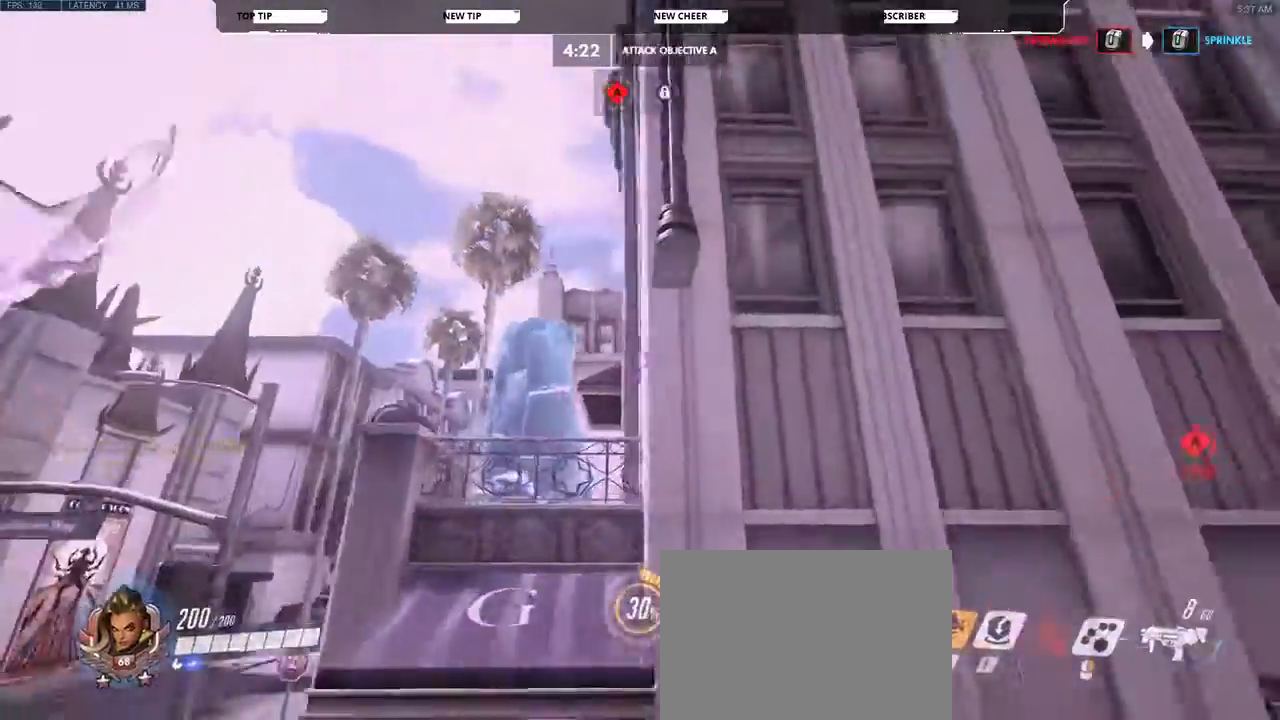
{"keys": ["e", "w"], "mouse": [], "events": [[67, "e", "up"], [500, "a", "up"], [500, "e", "down"]]}
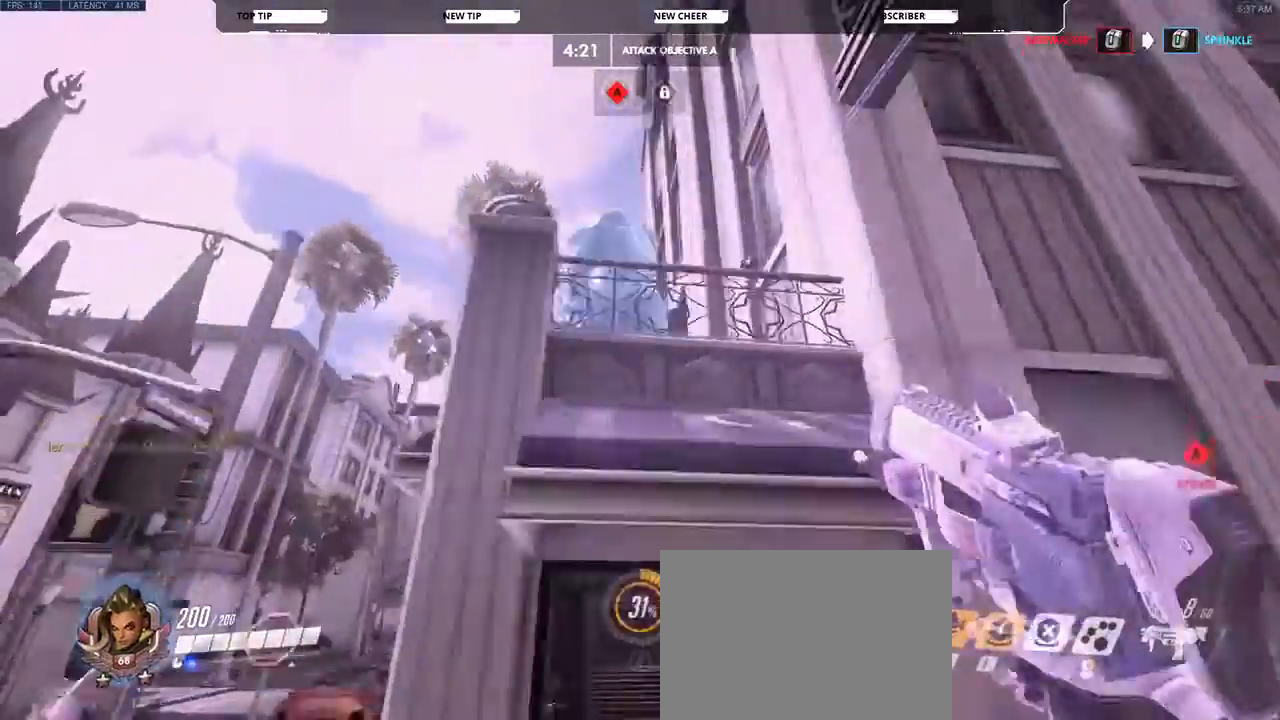
{"keys": ["w"], "mouse": [], "events": [[133, "e", "up"]]}
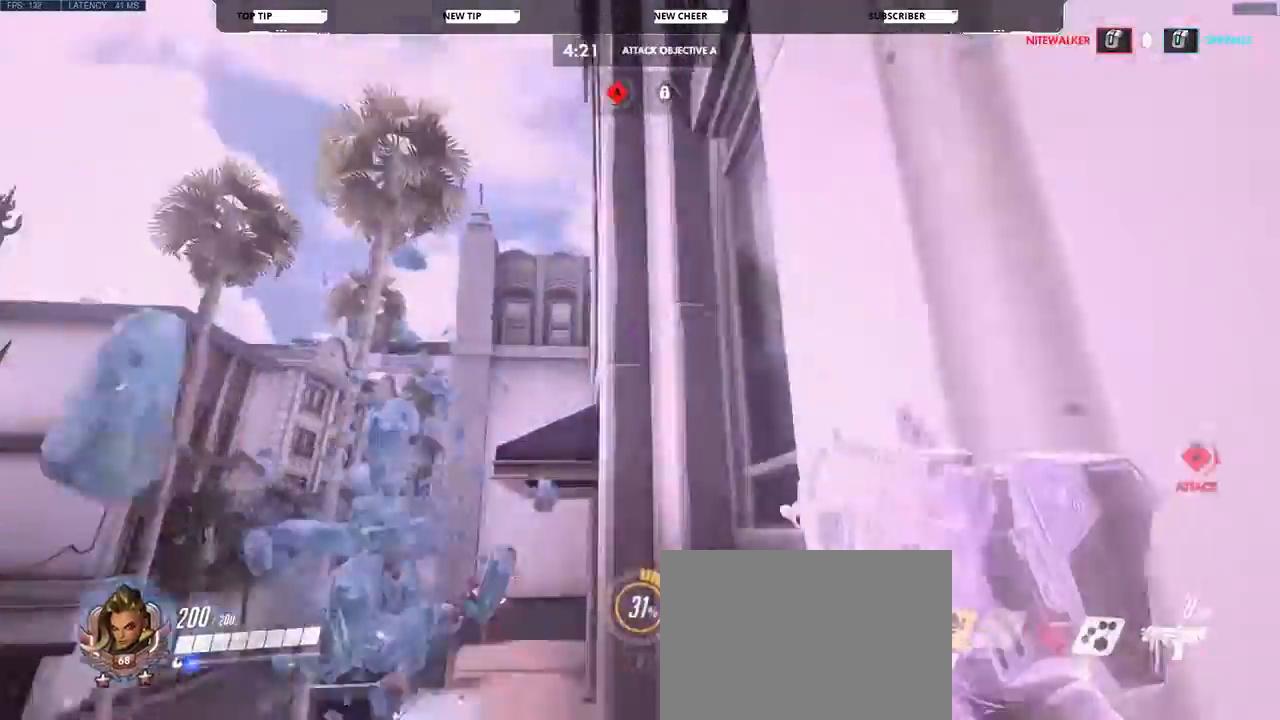
{"keys": ["w"], "mouse": [], "events": []}